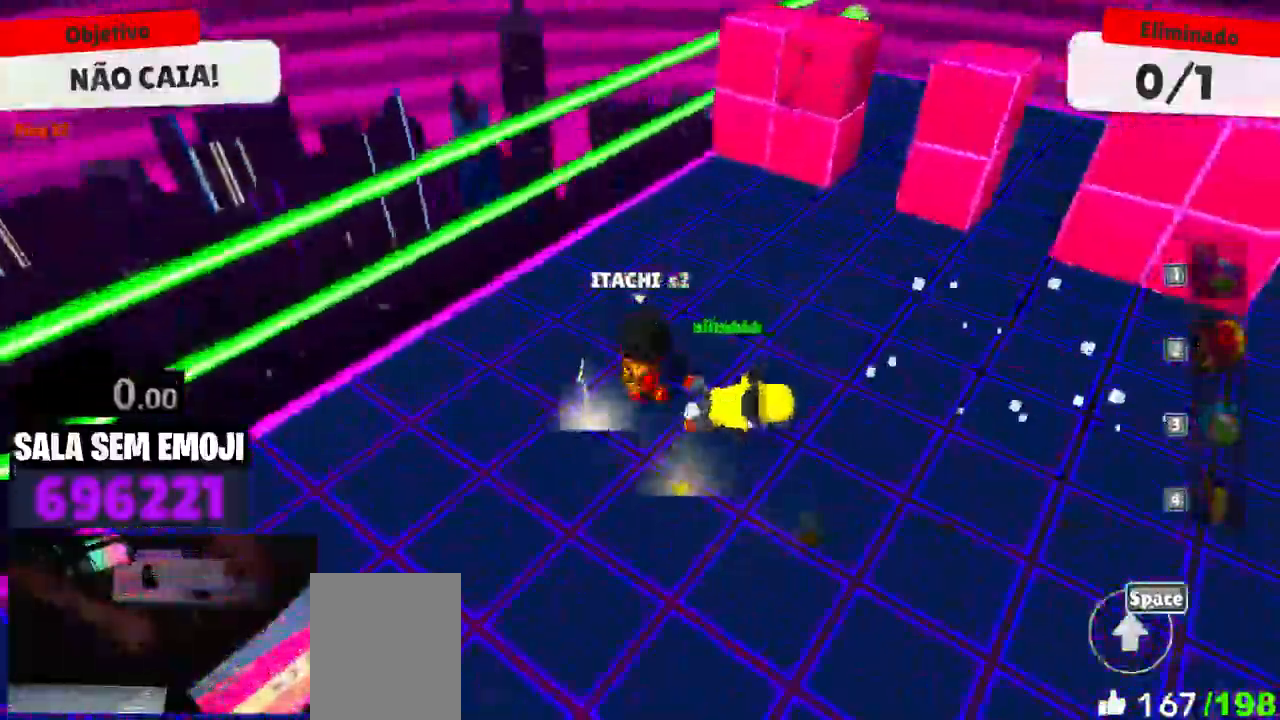
Gameplay with keyboard; each line is a JSON object with the keys held at the frame after it. "events" lists presses ("down") and releases ("up") of "a", "d", "s", "space" and "w" between this image and that frame as [ms after this image, input, new state], when the widget could be followed in between. No other keys are recorded. Mouse input is not recorded.
{"keys": ["d"], "events": [[167, "space", "down"], [267, "space", "up"], [367, "space", "down"], [450, "space", "up"]]}
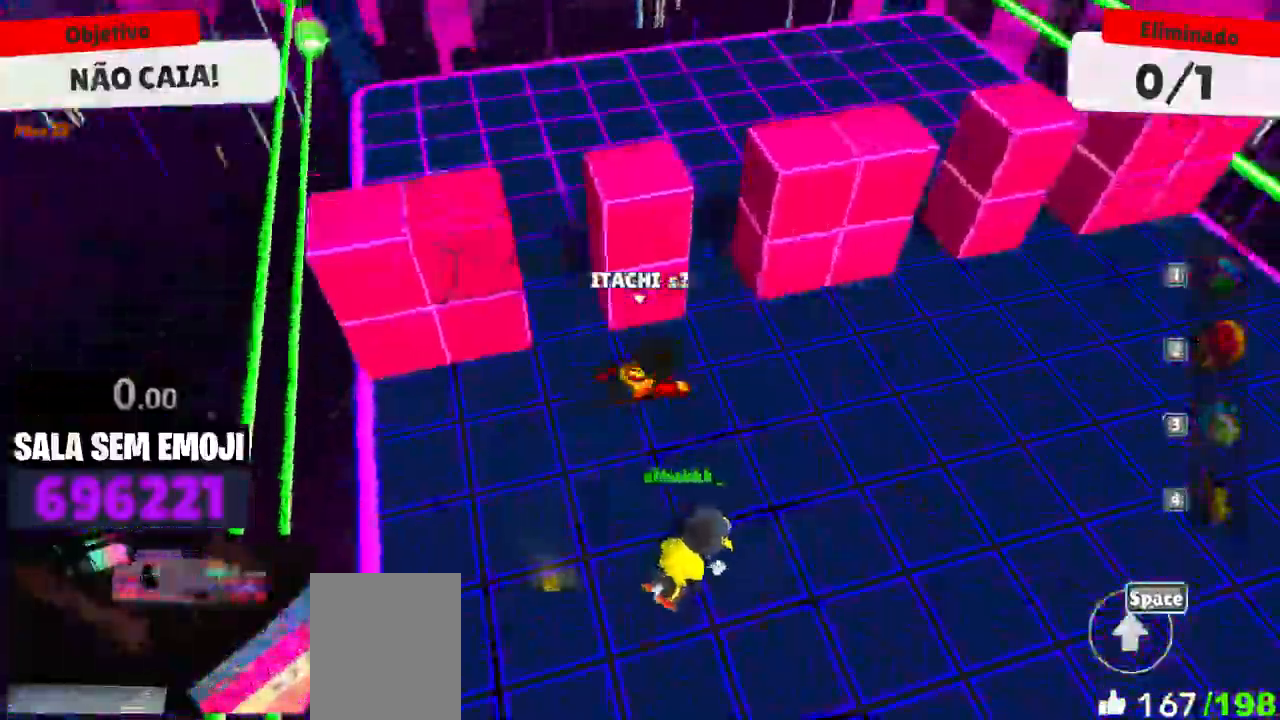
{"keys": ["a", "w"], "events": [[50, "s", "down"], [234, "a", "down"], [284, "d", "up"], [284, "s", "up"], [434, "w", "down"]]}
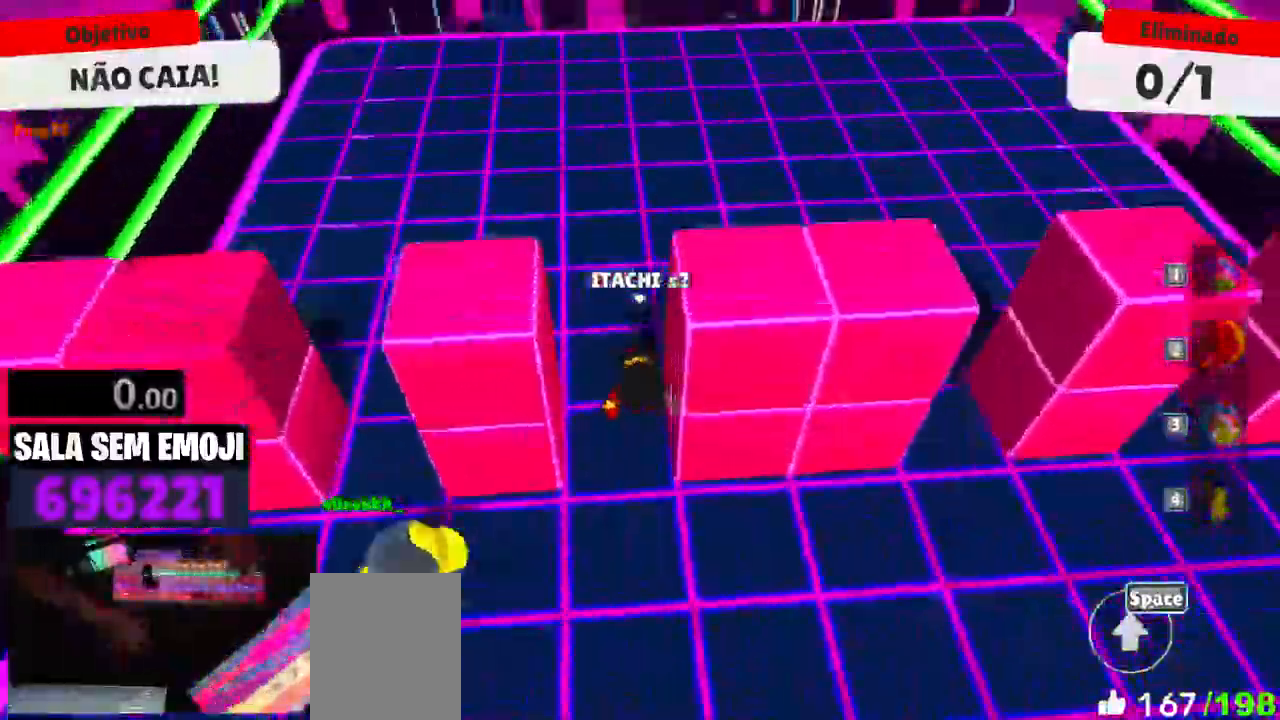
{"keys": ["d", "w"], "events": [[67, "a", "up"], [200, "d", "down"], [300, "space", "down"], [434, "space", "up"]]}
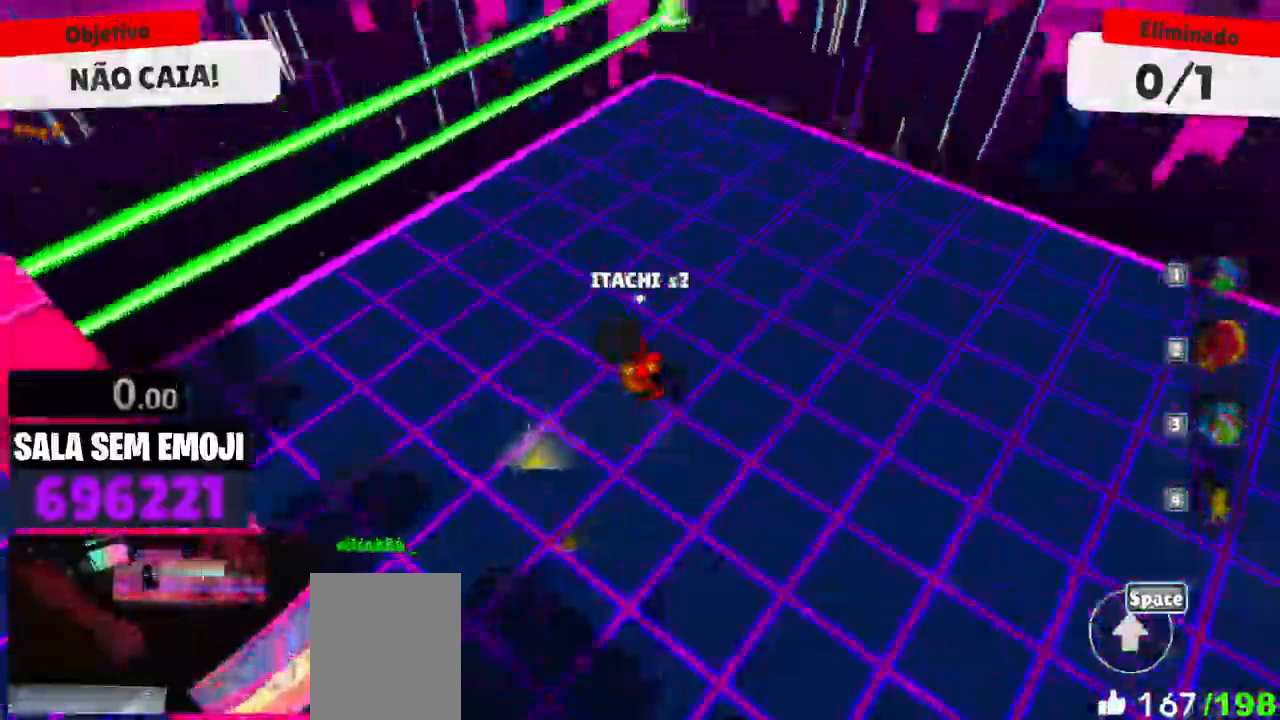
{"keys": ["a"], "events": [[34, "w", "up"], [217, "s", "down"], [317, "d", "up"], [367, "a", "down"], [367, "s", "up"]]}
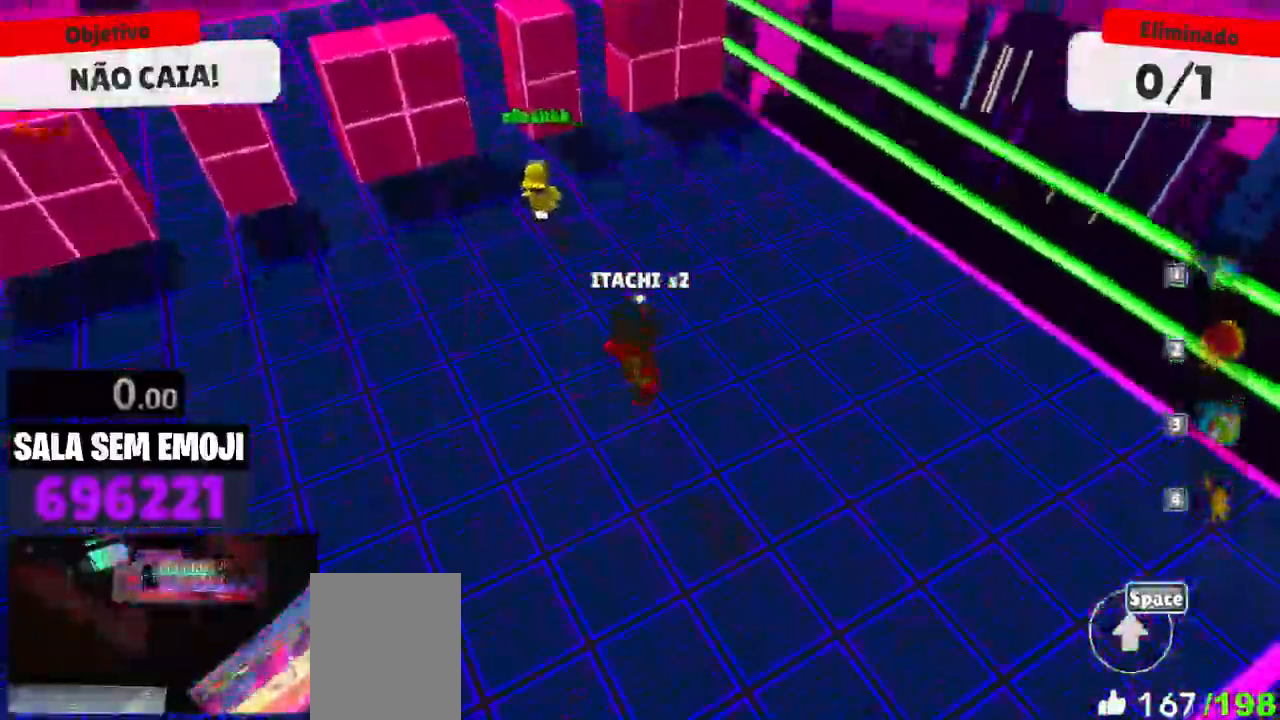
{"keys": ["space", "w"], "events": [[50, "w", "down"], [134, "a", "up"], [334, "space", "down"]]}
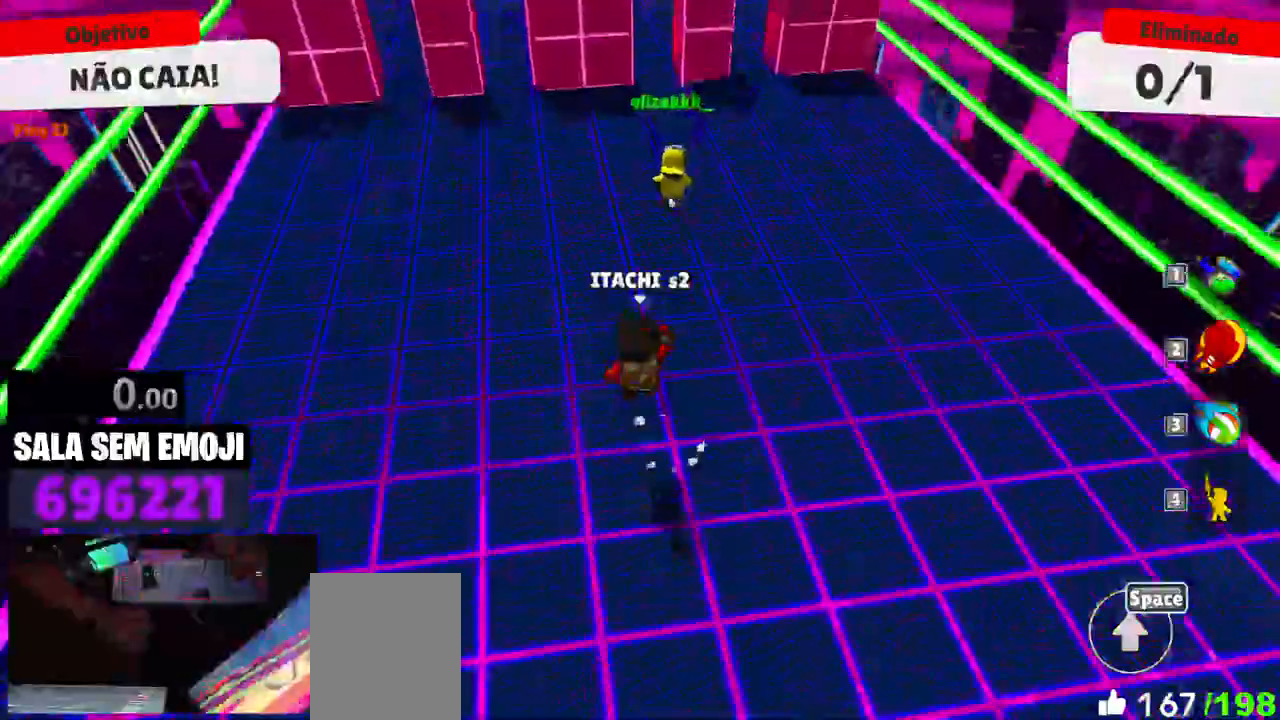
{"keys": ["d", "w"], "events": [[117, "a", "down"], [117, "space", "up"], [150, "w", "up"], [250, "s", "down"], [350, "a", "up"], [400, "d", "down"], [400, "s", "up"], [484, "w", "down"]]}
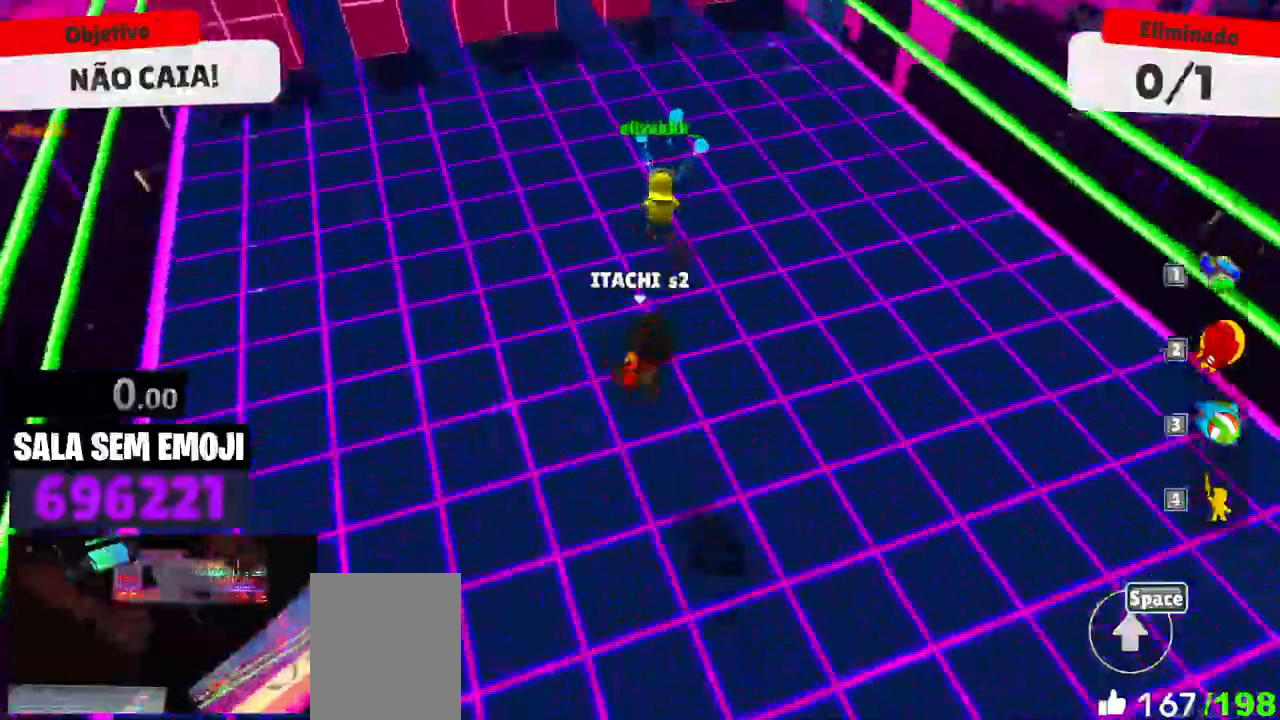
{"keys": ["w"], "events": [[34, "d", "up"]]}
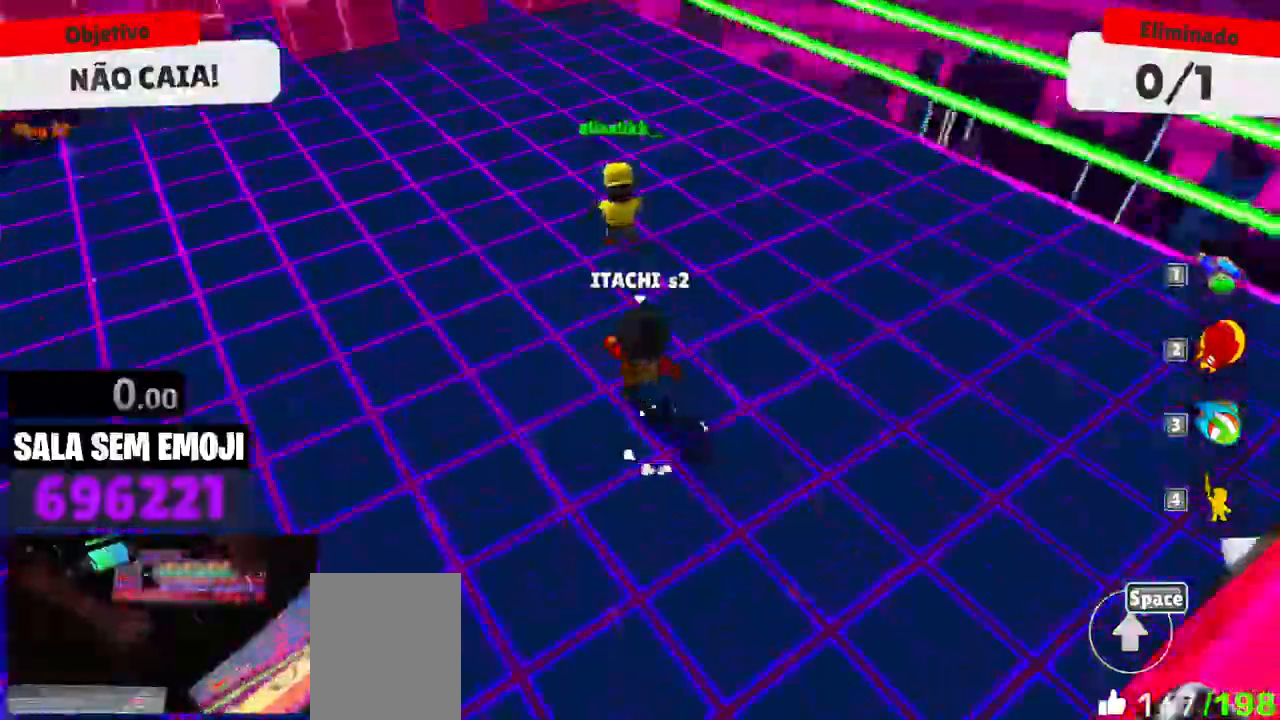
{"keys": ["w"], "events": []}
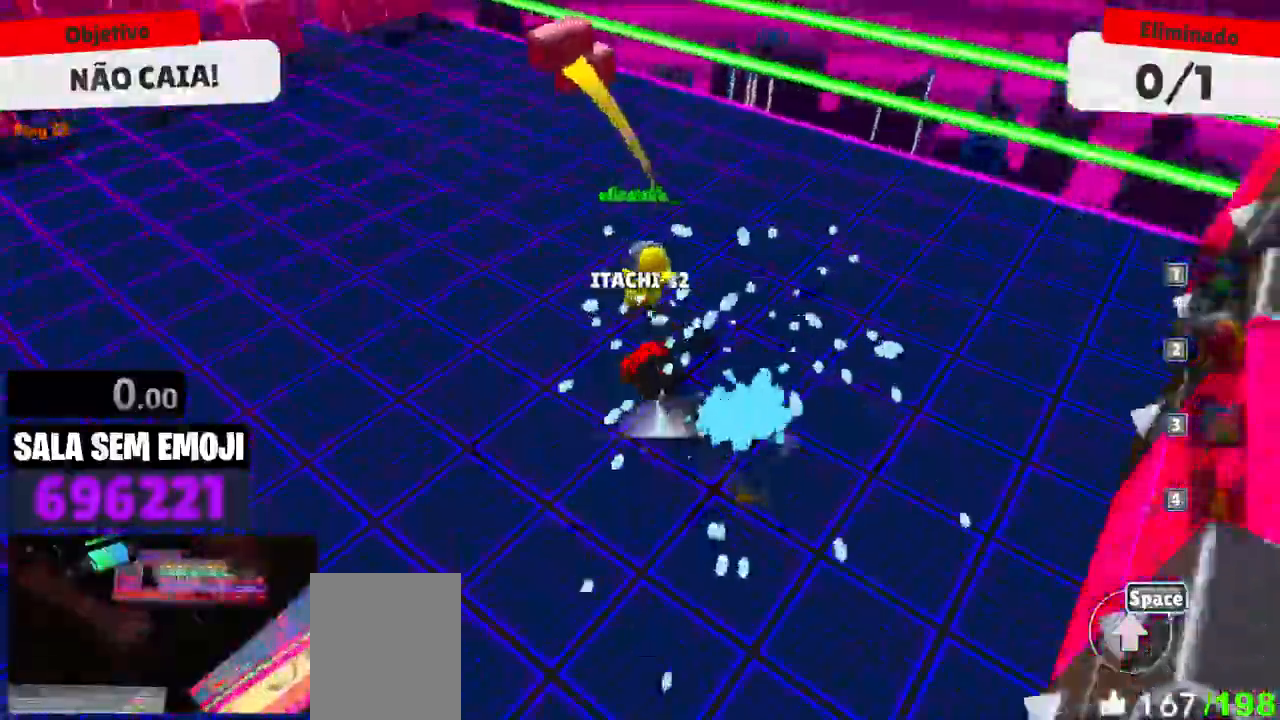
{"keys": ["a", "s"], "events": [[300, "a", "down"], [350, "space", "down"], [384, "w", "up"], [434, "space", "up"], [484, "s", "down"]]}
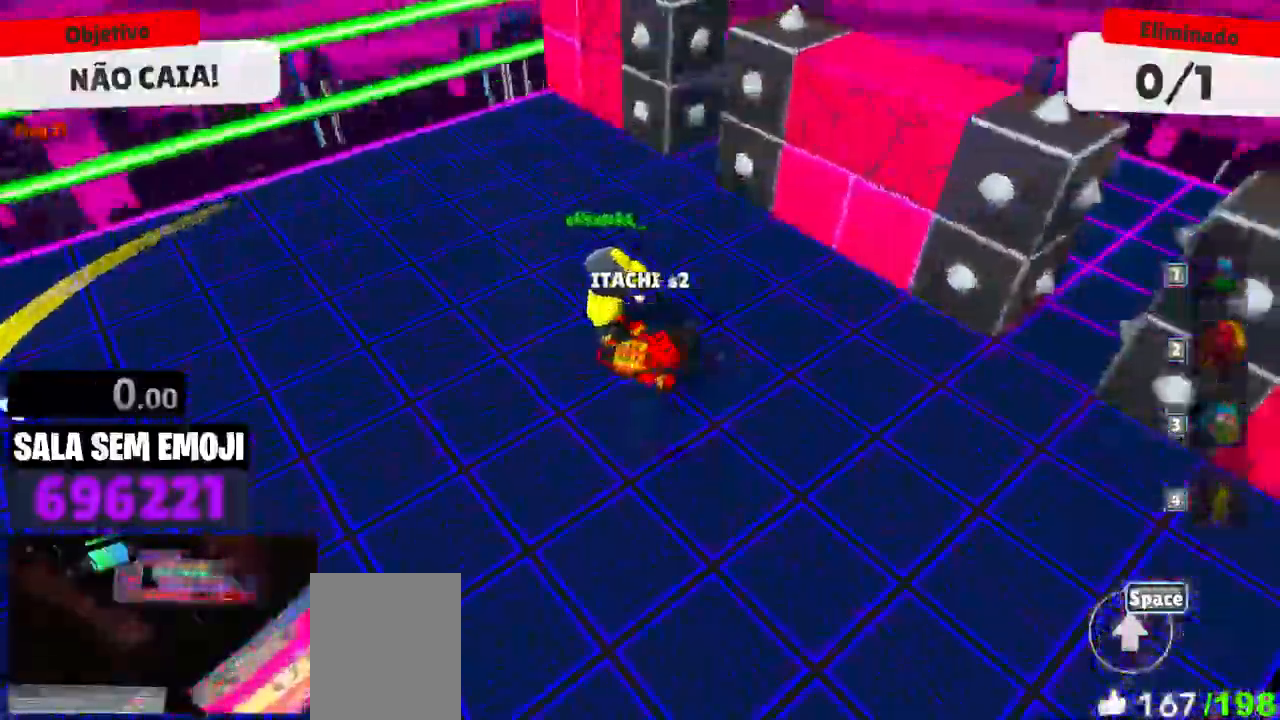
{"keys": ["s"], "events": [[34, "space", "down"], [134, "space", "up"], [217, "space", "down"], [267, "space", "up"], [500, "a", "up"]]}
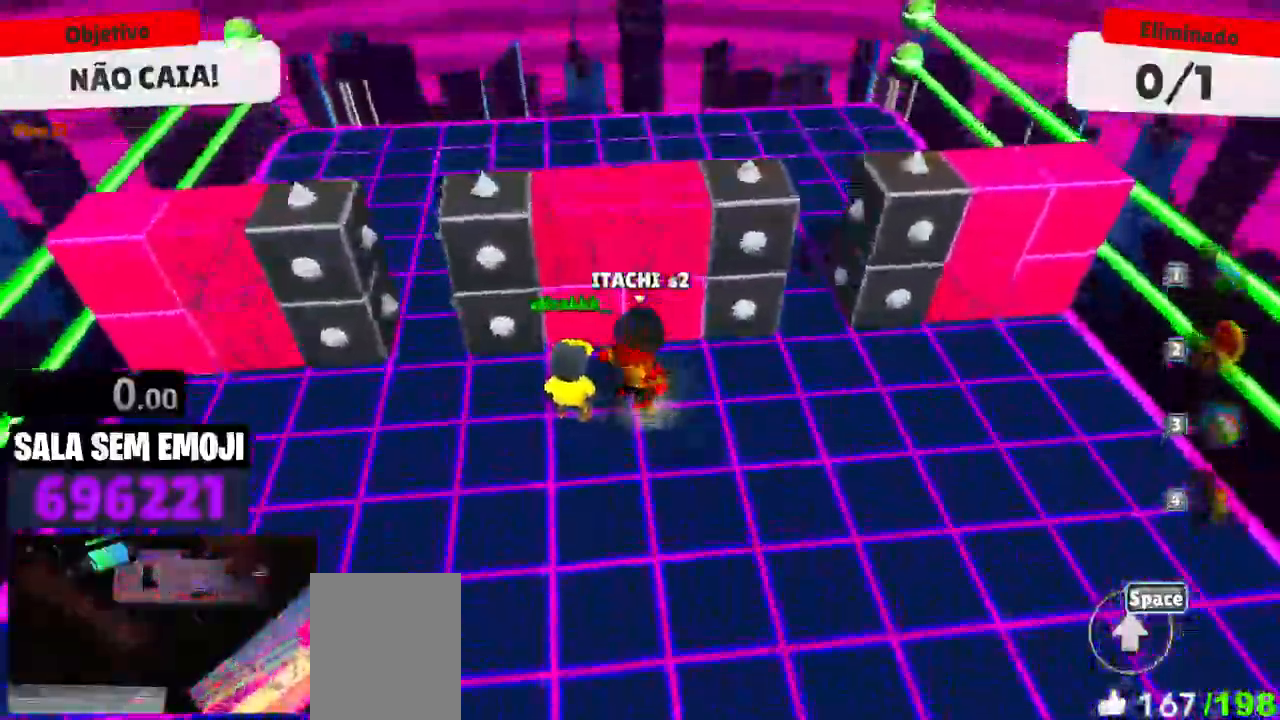
{"keys": ["w"], "events": [[100, "s", "up"], [234, "space", "down"], [234, "w", "down"], [334, "space", "up"]]}
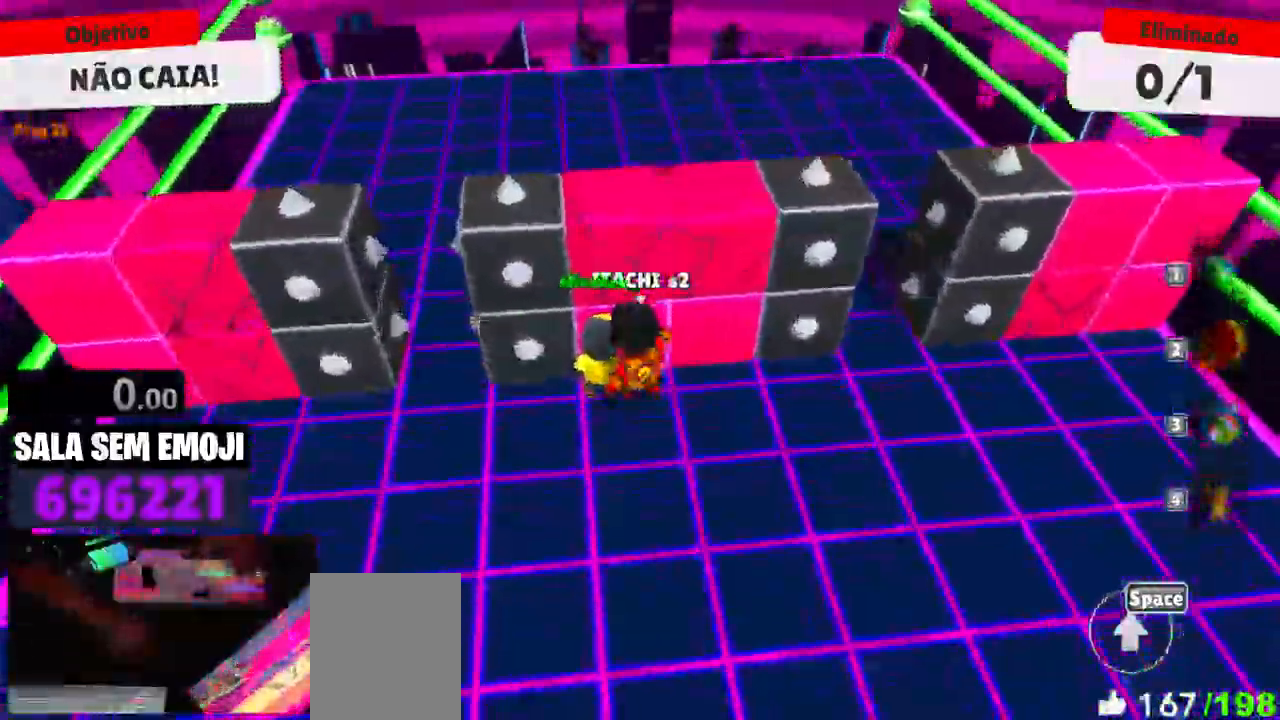
{"keys": ["space", "w"], "events": [[200, "space", "down"], [300, "space", "up"], [450, "space", "down"]]}
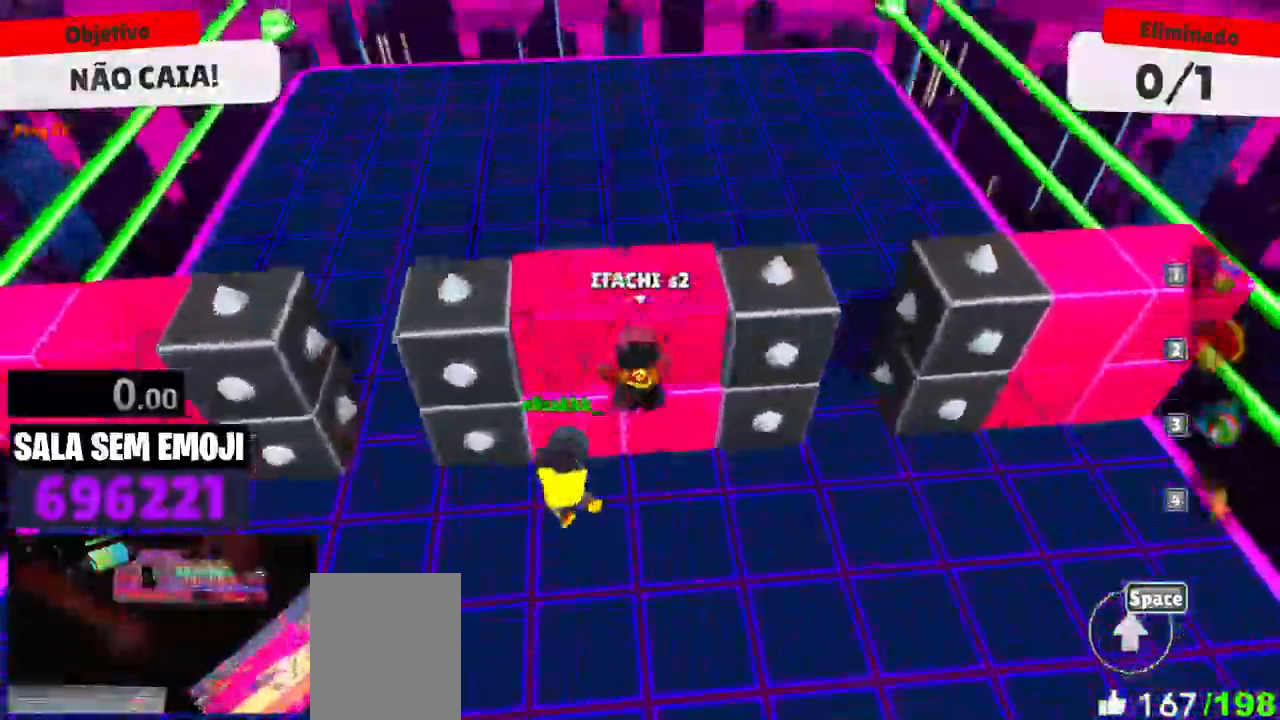
{"keys": ["a", "w"], "events": [[34, "space", "up"], [134, "a", "down"], [267, "w", "up"], [450, "w", "down"]]}
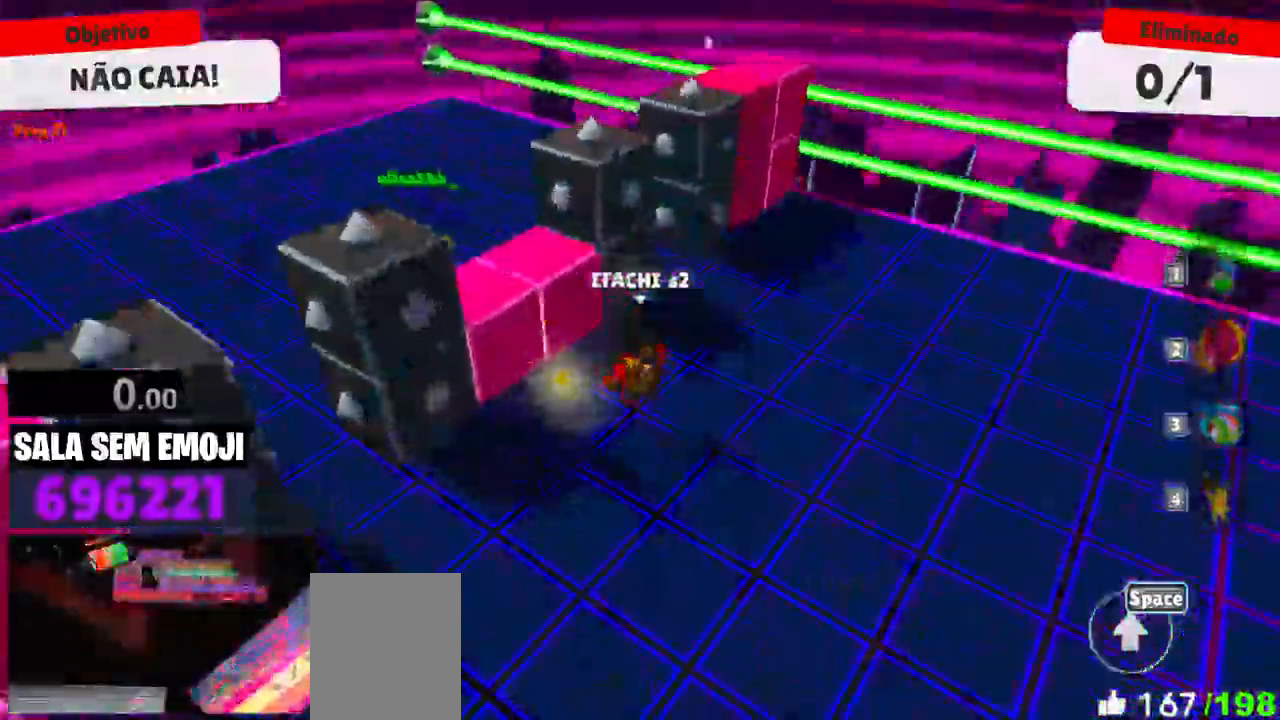
{"keys": ["a", "w"], "events": []}
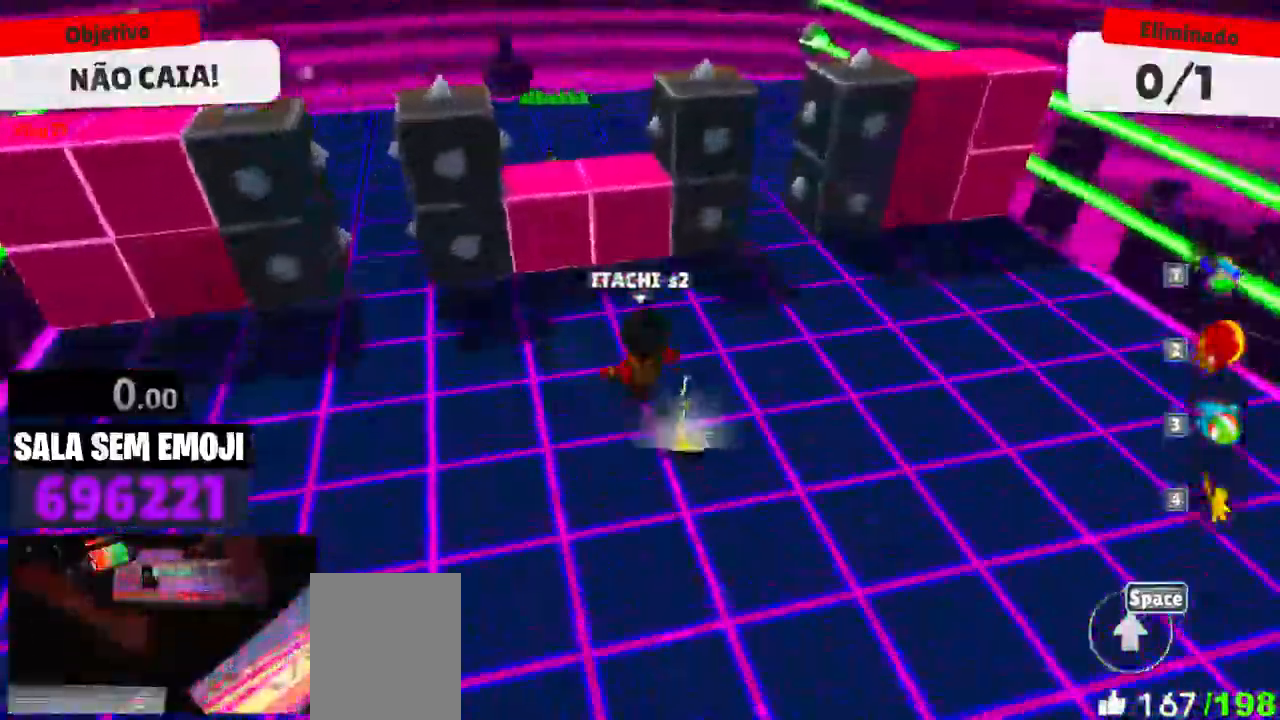
{"keys": ["space", "w"], "events": [[117, "a", "up"], [400, "space", "down"]]}
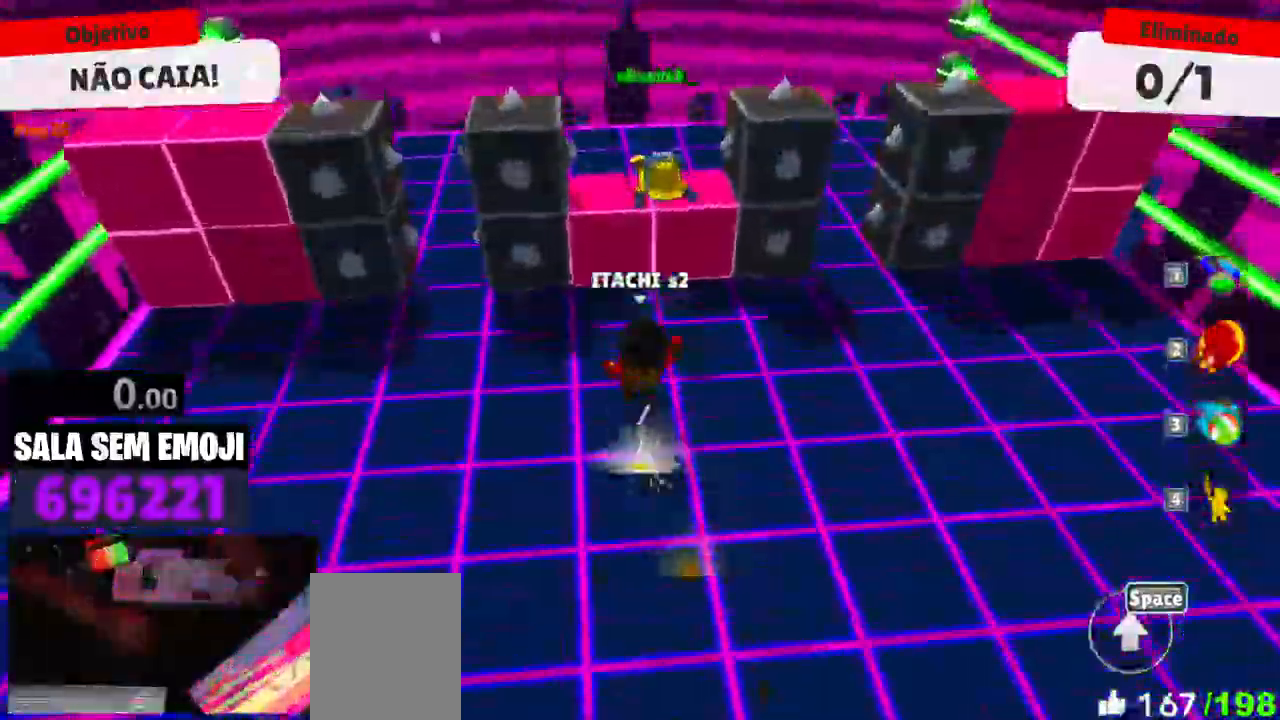
{"keys": ["d"], "events": [[34, "space", "up"], [84, "space", "down"], [167, "space", "up"], [317, "d", "down"], [367, "w", "up"]]}
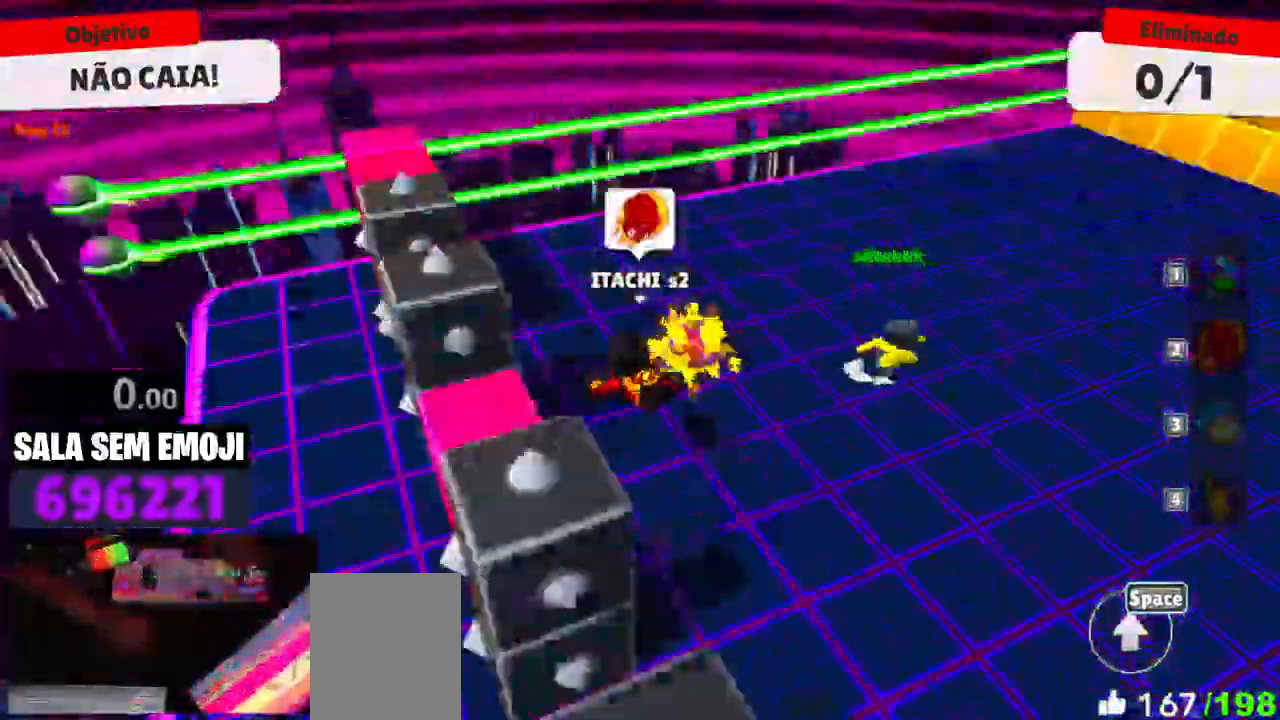
{"keys": ["d", "w"], "events": [[234, "w", "down"]]}
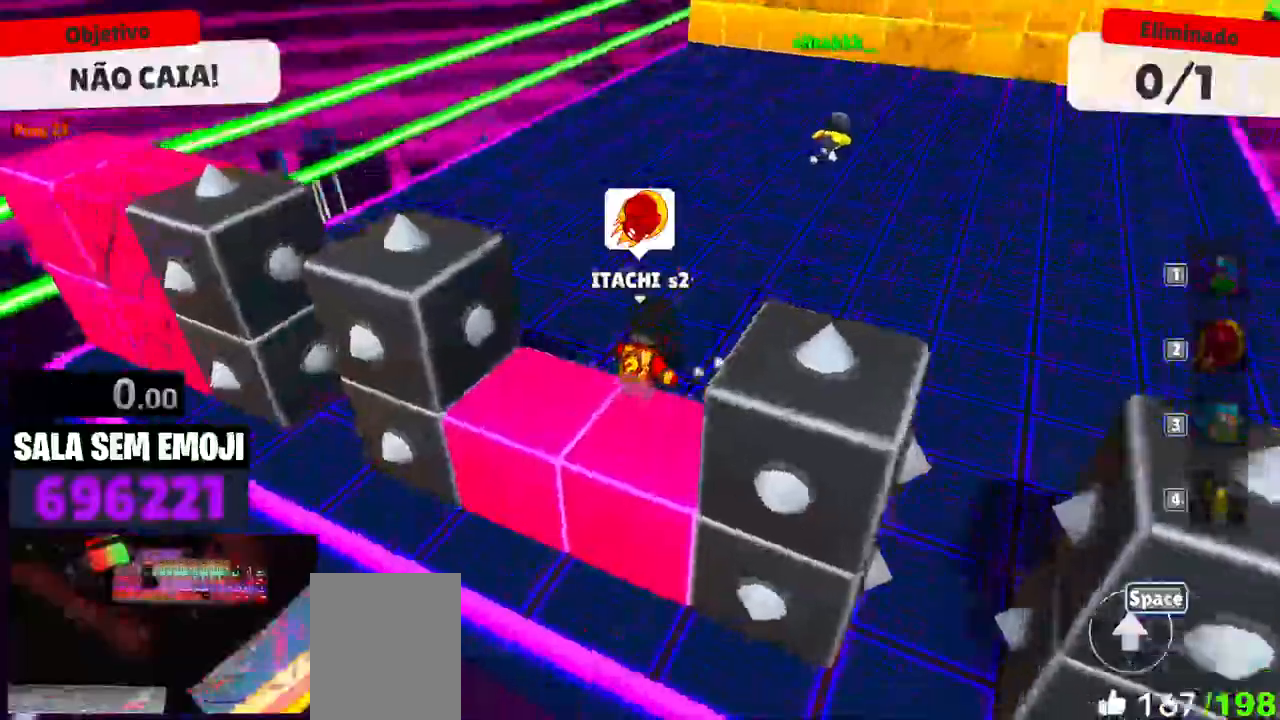
{"keys": ["w"], "events": [[67, "d", "up"]]}
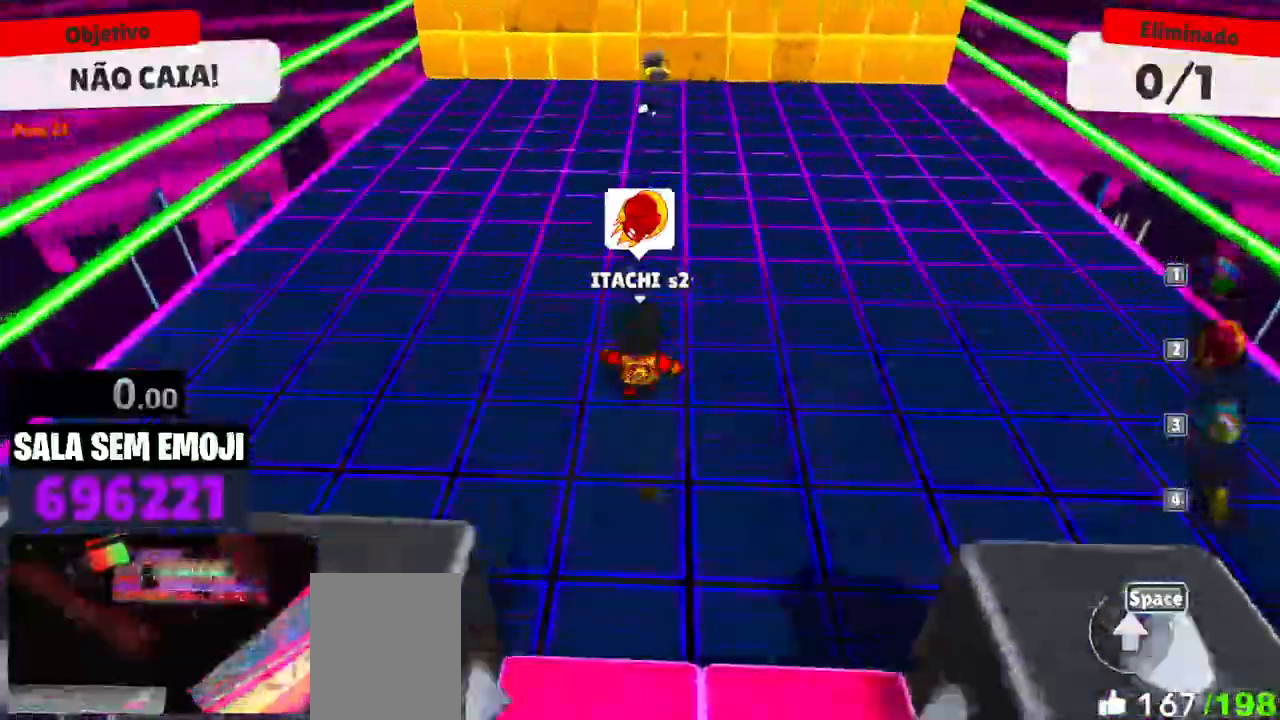
{"keys": ["w"], "events": [[450, "space", "down"], [500, "space", "up"]]}
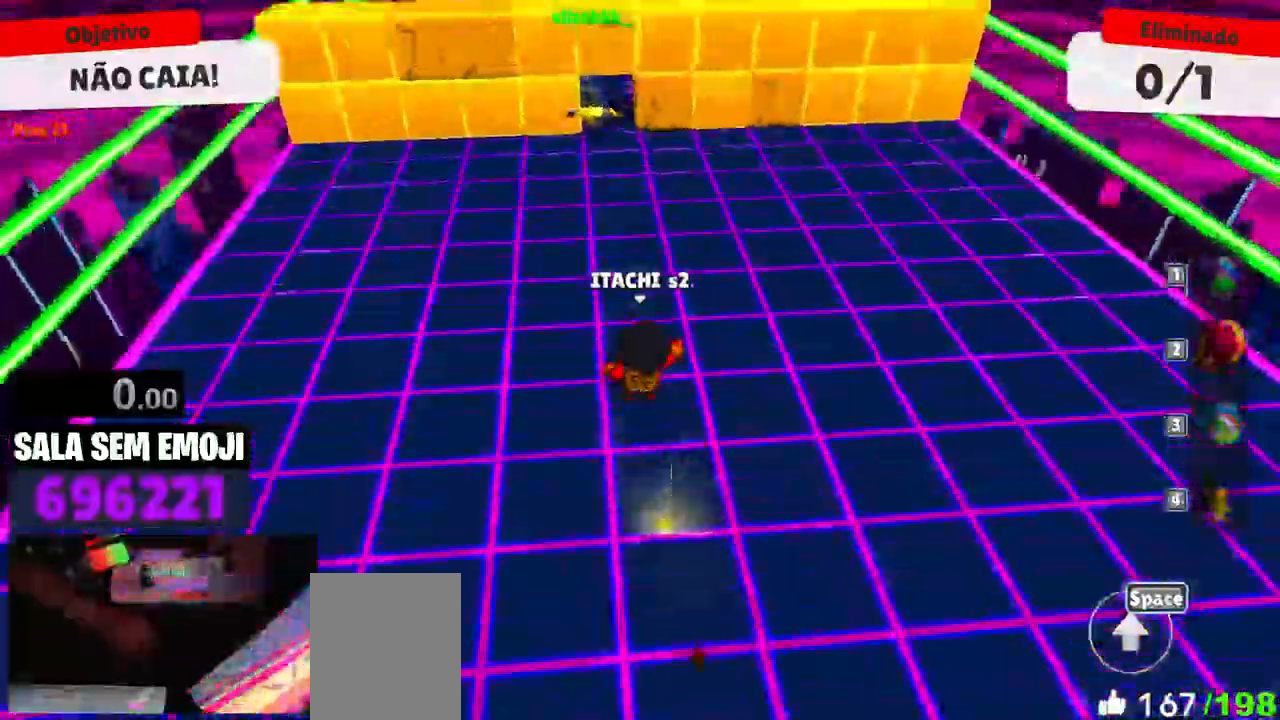
{"keys": ["w"], "events": [[50, "space", "down"], [134, "space", "up"]]}
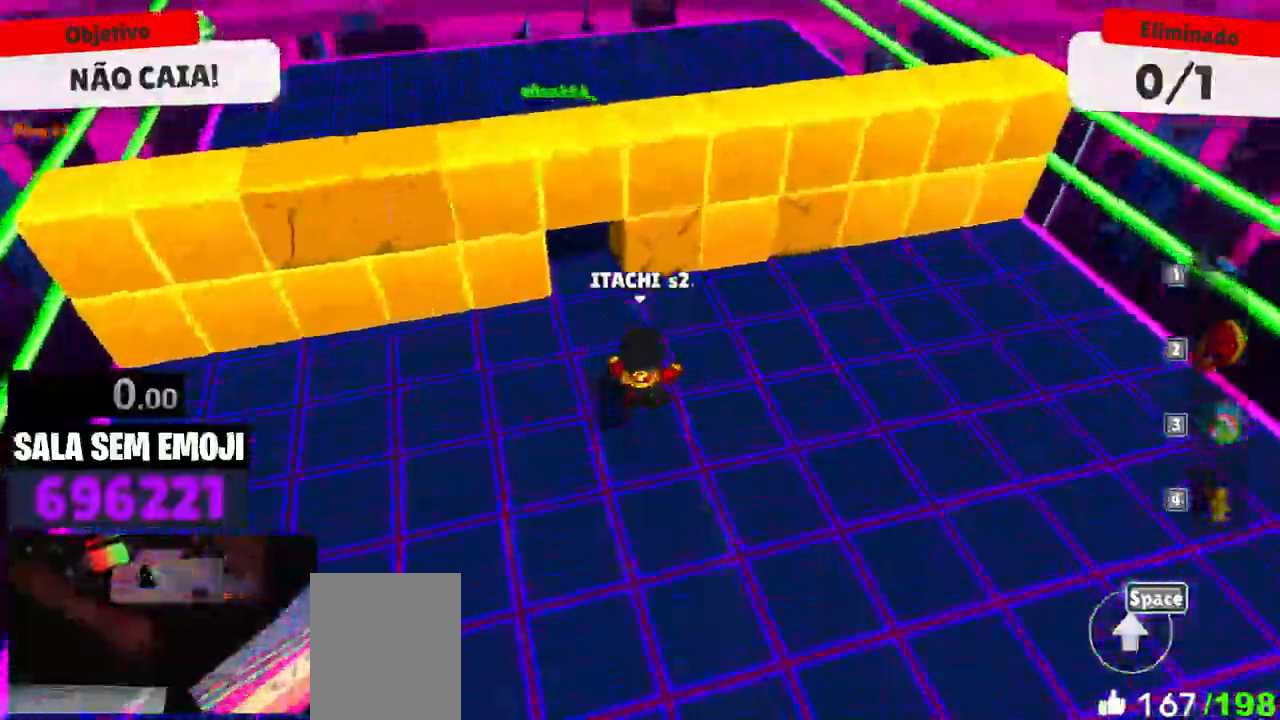
{"keys": ["w"], "events": []}
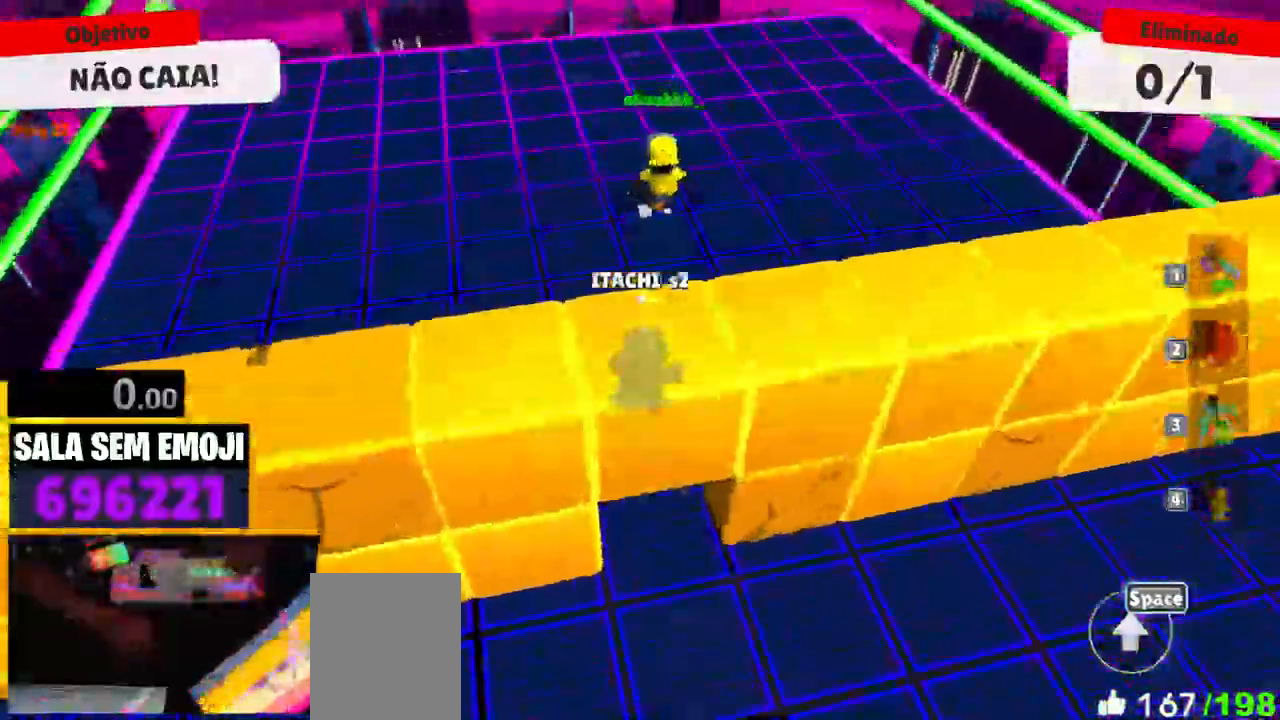
{"keys": ["d"], "events": [[84, "a", "down"], [134, "w", "up"], [184, "s", "down"], [267, "a", "up"], [267, "d", "down"], [400, "s", "up"]]}
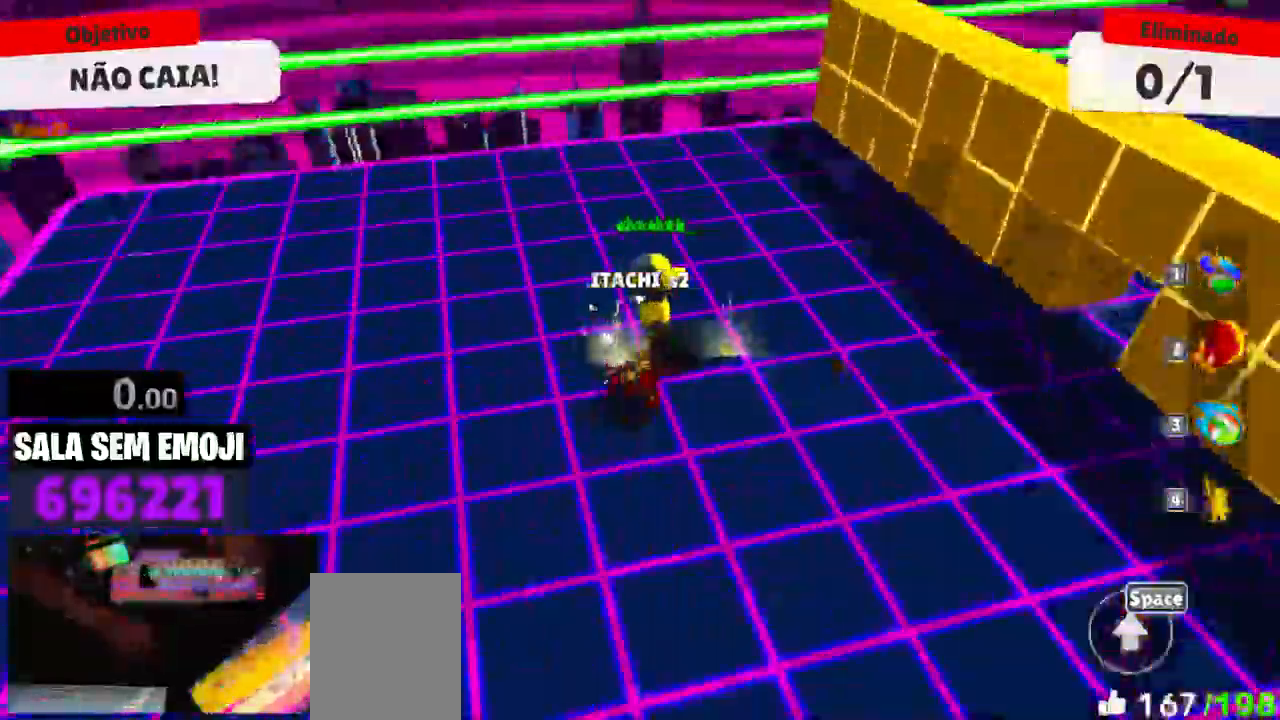
{"keys": ["w"], "events": [[50, "w", "down"], [384, "d", "up"]]}
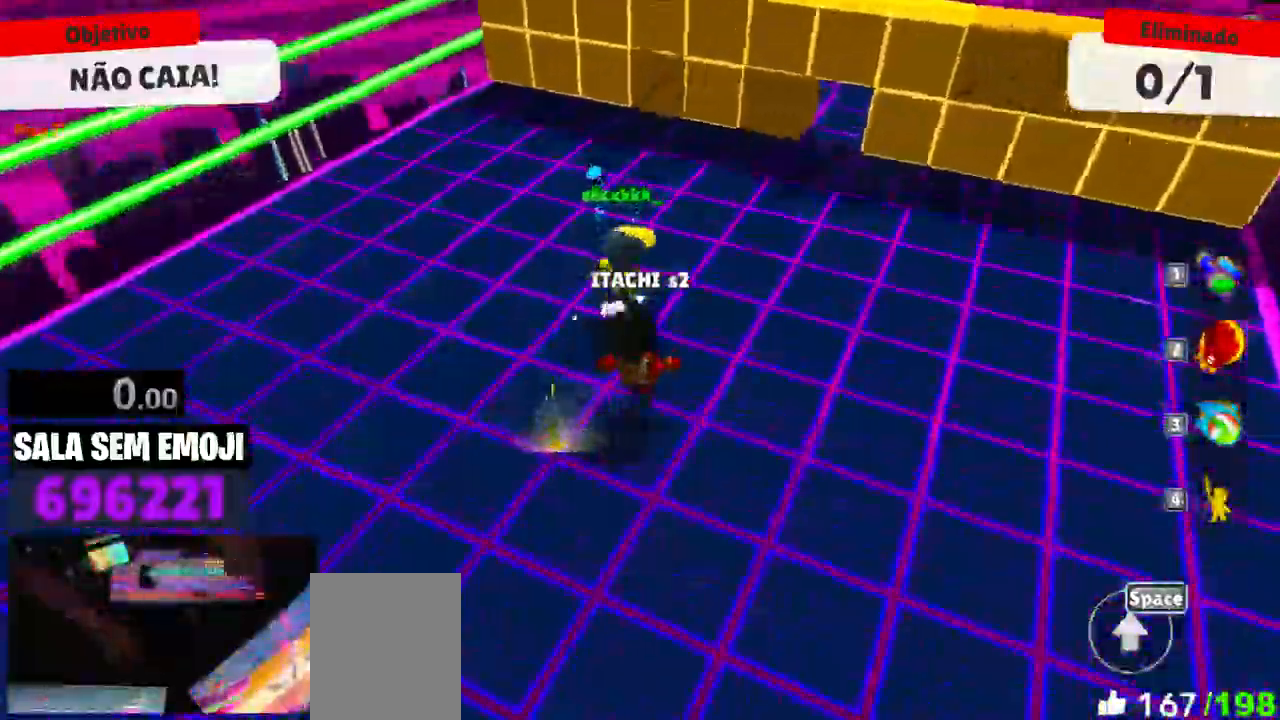
{"keys": ["w"], "events": []}
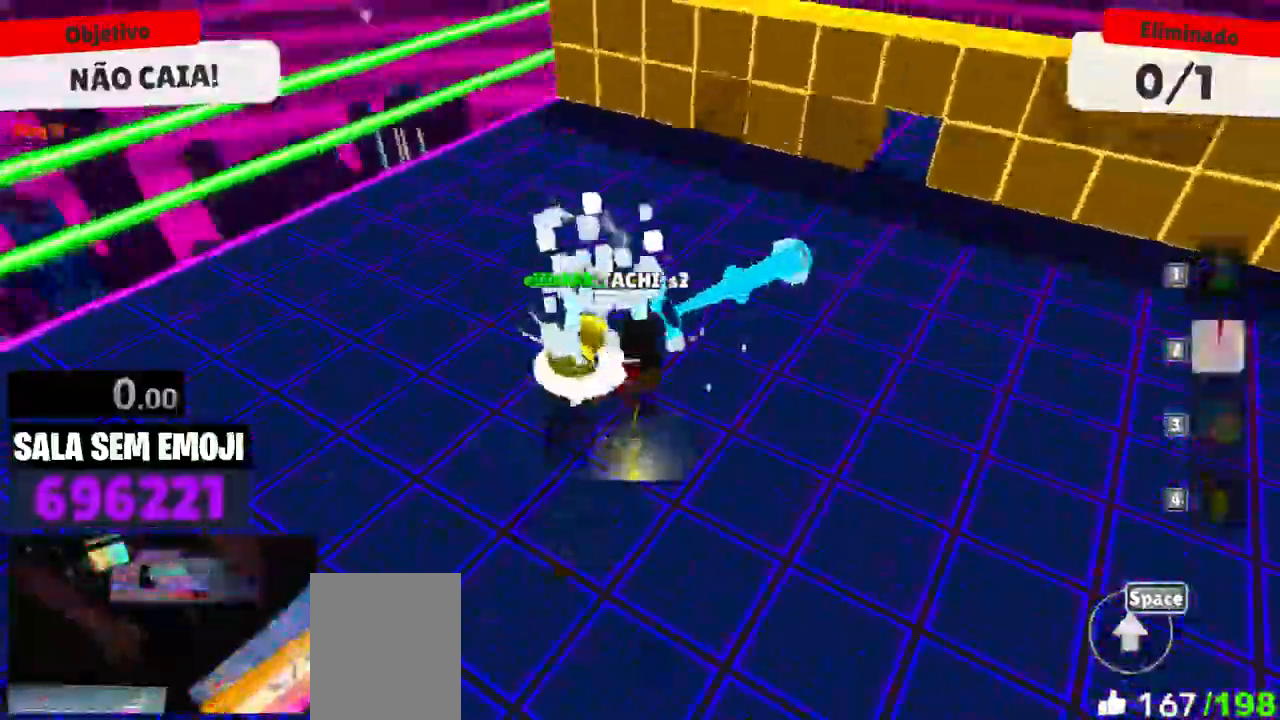
{"keys": ["a", "w"], "events": [[217, "a", "down"]]}
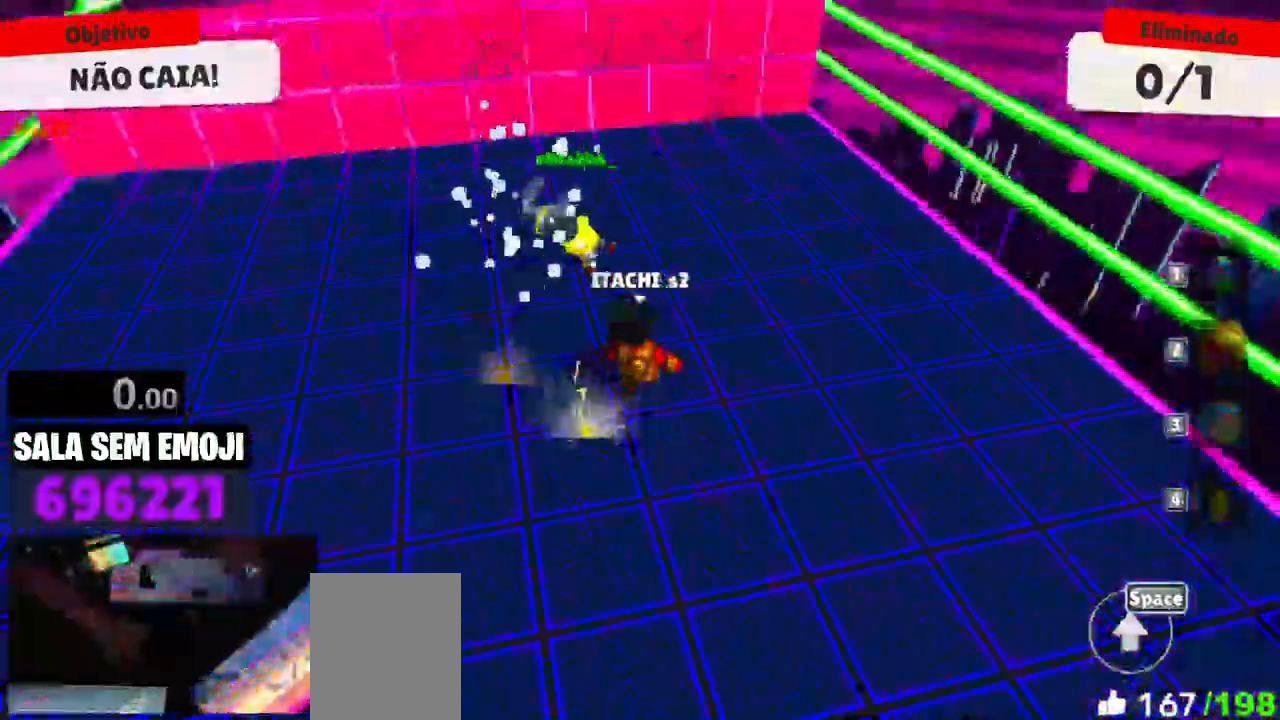
{"keys": ["space", "w"], "events": [[334, "a", "up"], [467, "space", "down"]]}
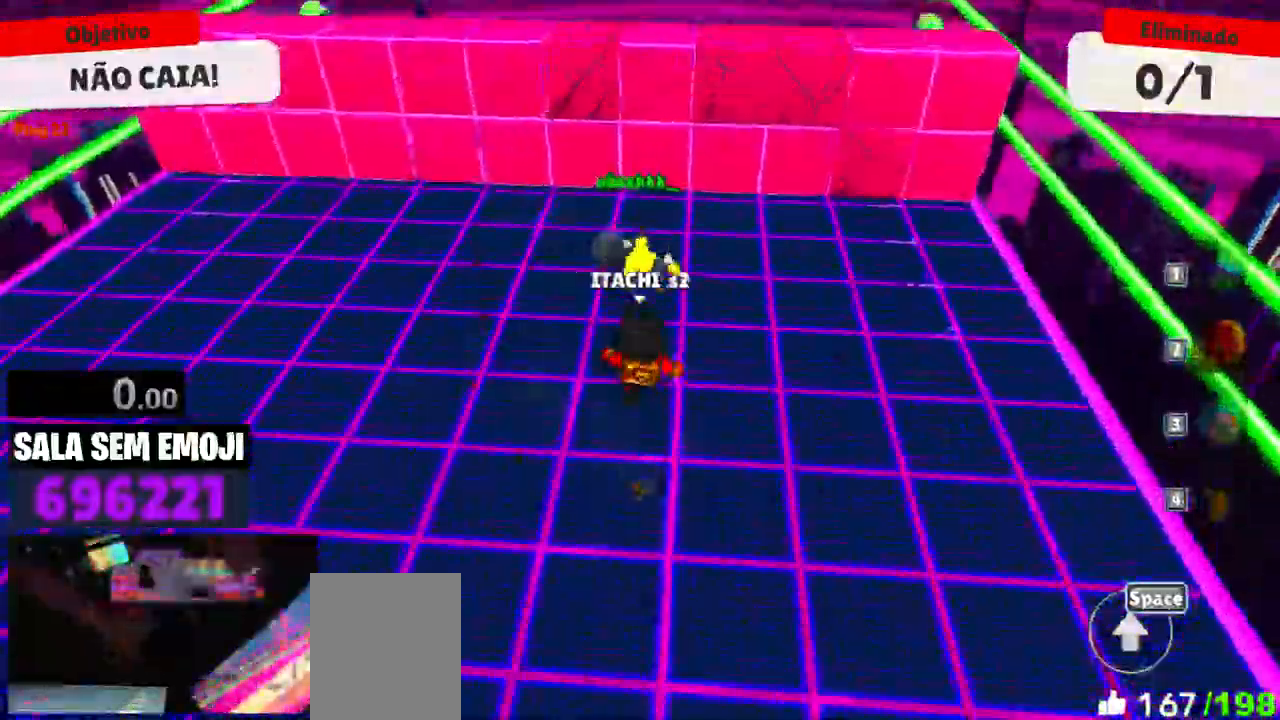
{"keys": ["s"], "events": [[67, "space", "up"], [150, "a", "down"], [150, "space", "down"], [200, "space", "up"], [200, "w", "up"], [350, "s", "down"], [484, "a", "up"]]}
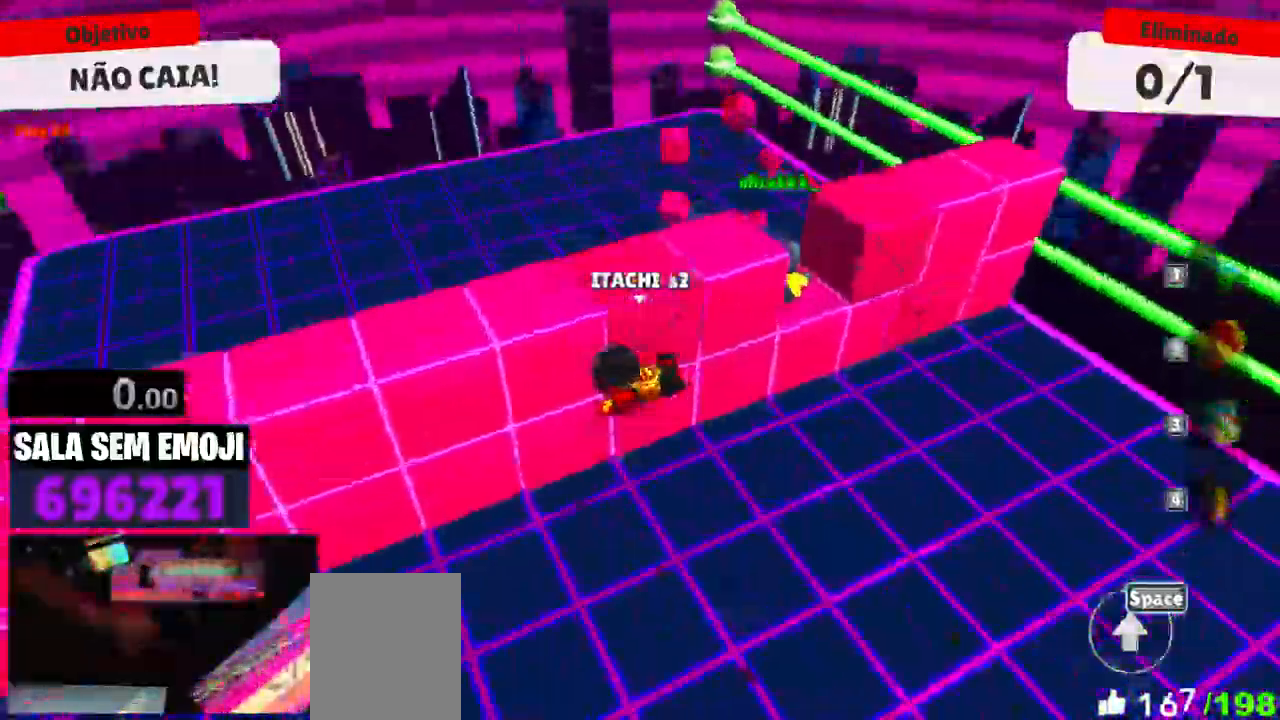
{"keys": ["d"], "events": [[34, "d", "down"], [84, "s", "up"], [267, "space", "down"], [417, "space", "up"]]}